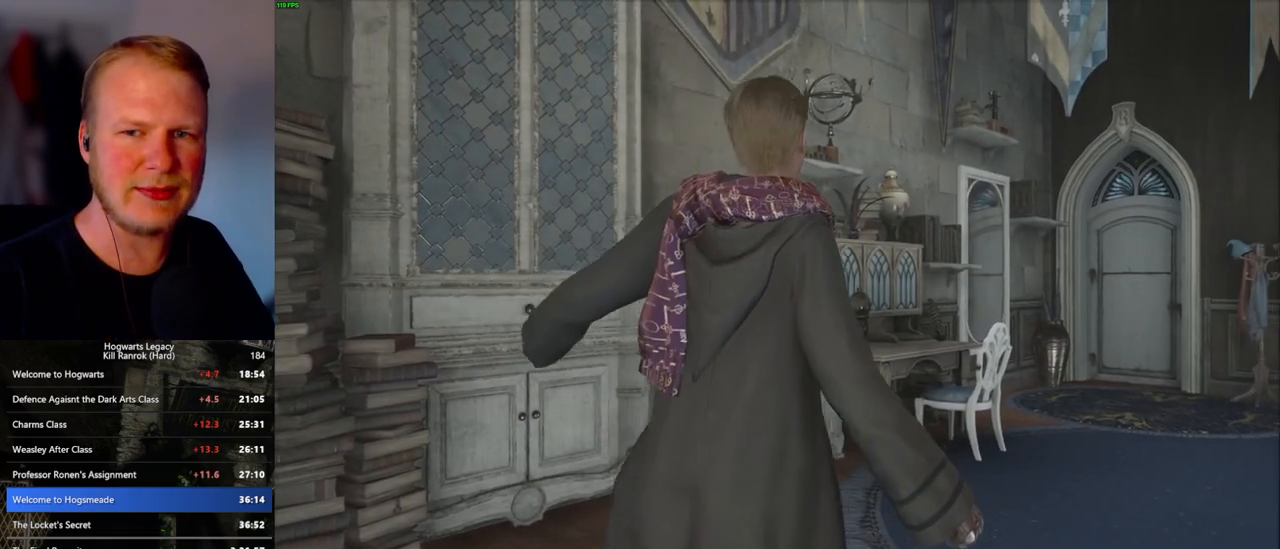
Gameplay with keyboard and mouse; each line is a JSON object with the keys and mouse buttons held at the frame after it. "events" lists presses ("down") and releases ("up") of ".", "/", "0", "1", "2", "3", "4", "5", "6", "7", "8", "9", "a", "alt_l", "alt_r", "b", "backslash", "backspace", "c", "caps_lock", "comma", "ctrl_l", "ctrl_r", "d", "e", "equals", "escape", "f", "f1", "f10", "f11", "f12", "f2", "f3", "f4", "f5", "f6", "f7", "f8", "f9", "g", "h", "i", "j", "k", "l", "lbracket", "m", "minus", "n", "o", "p", "q", "quote", "r", "rbracket", "return", "s", "semicolon", "shift_l", "shift_r", "space", "super_l", "super_r", "t", "tab", "tilde", "u", "v", "w", "x", "y", "z", "mouse_left", "mouse_wheel", "mouse_right", "mouse_mb4" and "mouse_mb5" between this image and that frame as [ms after this image, input, new state], when the widget could be followed in between. "mouse_left", "mouse_wheel", "mouse_right", "mouse_mb4", "mouse_mb5" = the "left", "wheel", "right", "mb4", "mb5" buttons of the "mouse" list. No other keys are recorded. "wheel" means that the mouse wheel is clicked or scrolled. Mouse movement is not recorded.
{"keys": [], "mouse": [], "events": [[383, "m", "down"], [483, "m", "up"]]}
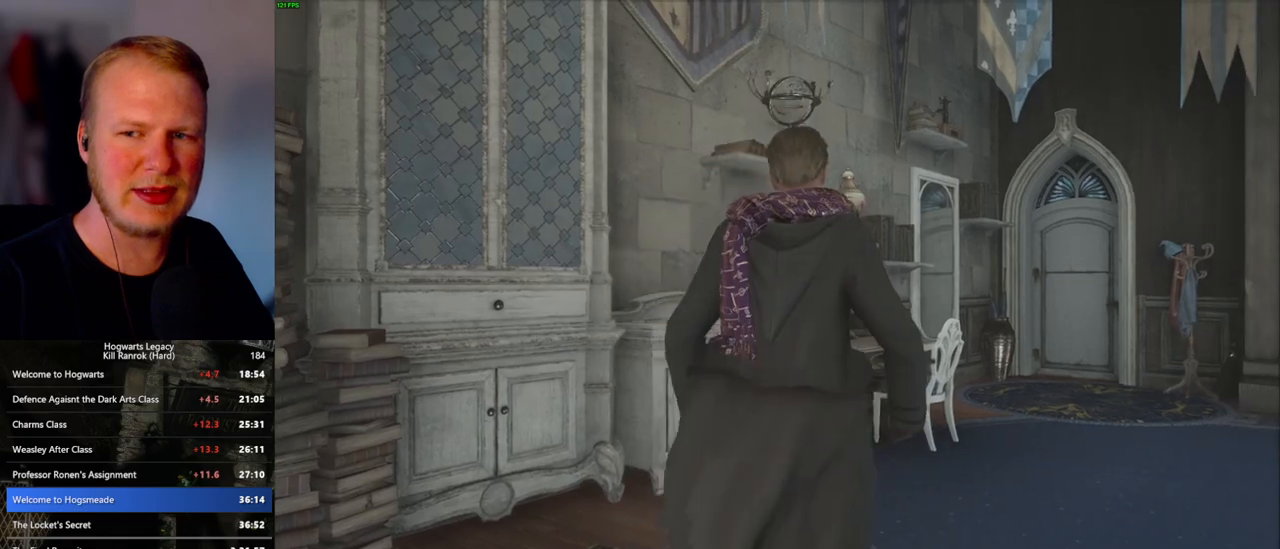
{"keys": [], "mouse": [], "events": [[100, "m", "down"], [167, "m", "up"], [250, "m", "down"], [333, "m", "up"], [433, "m", "down"], [483, "m", "up"]]}
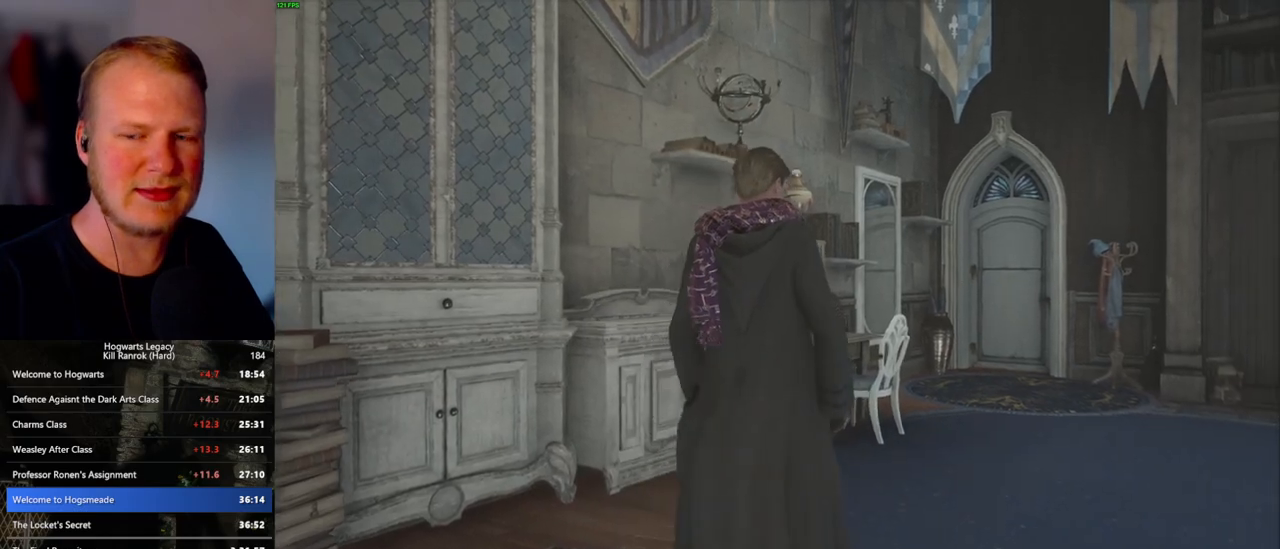
{"keys": [], "mouse": [], "events": [[83, "m", "down"], [150, "m", "up"], [233, "m", "down"], [300, "m", "up"], [400, "m", "down"], [433, "m", "up"]]}
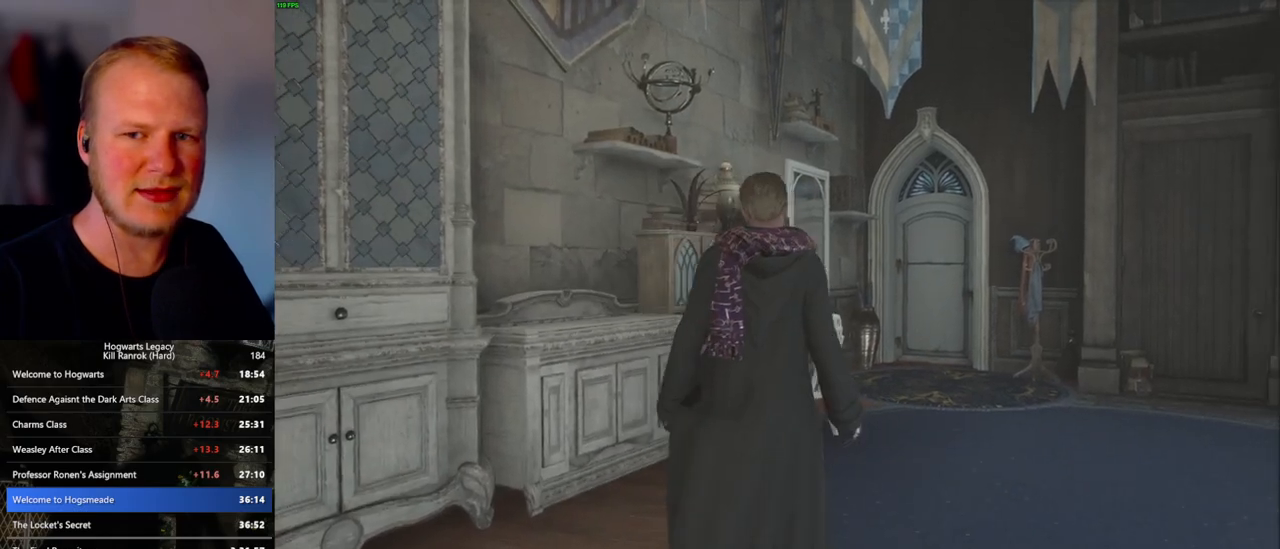
{"keys": ["m"], "mouse": [], "events": [[33, "m", "down"], [100, "m", "up"], [167, "m", "down"], [250, "m", "up"], [317, "m", "down"], [383, "m", "up"], [450, "m", "down"]]}
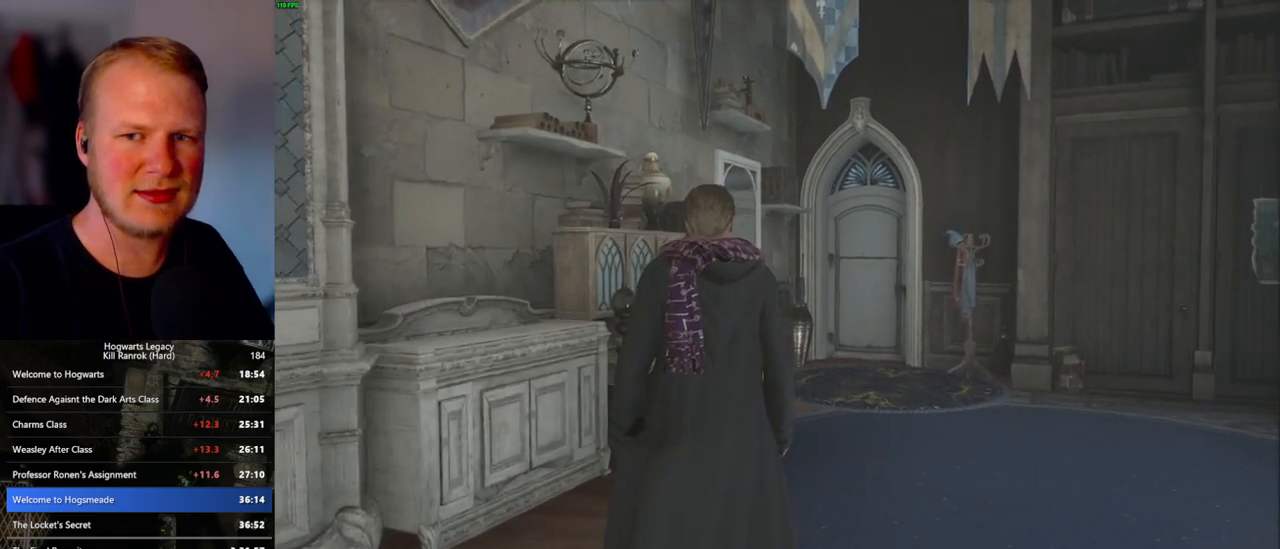
{"keys": [], "mouse": [], "events": [[33, "m", "up"], [83, "m", "down"], [150, "m", "up"], [267, "m", "down"], [317, "m", "up"], [400, "m", "down"], [450, "m", "up"]]}
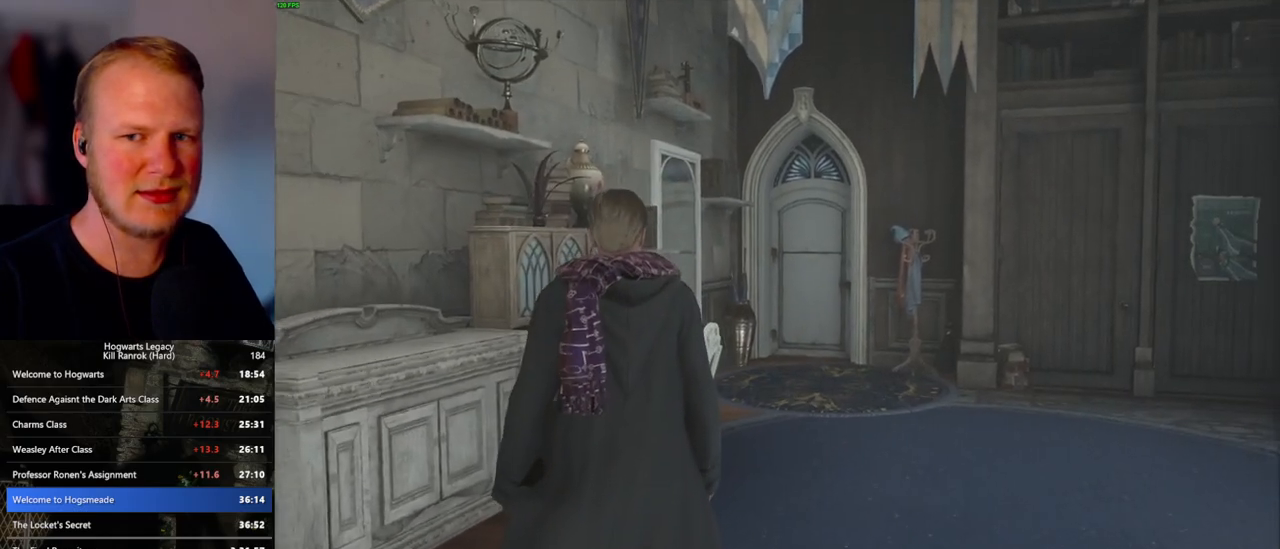
{"keys": ["m"], "mouse": [], "events": [[33, "m", "down"], [100, "m", "up"], [200, "m", "down"], [250, "m", "up"], [333, "m", "down"], [400, "m", "up"], [483, "m", "down"]]}
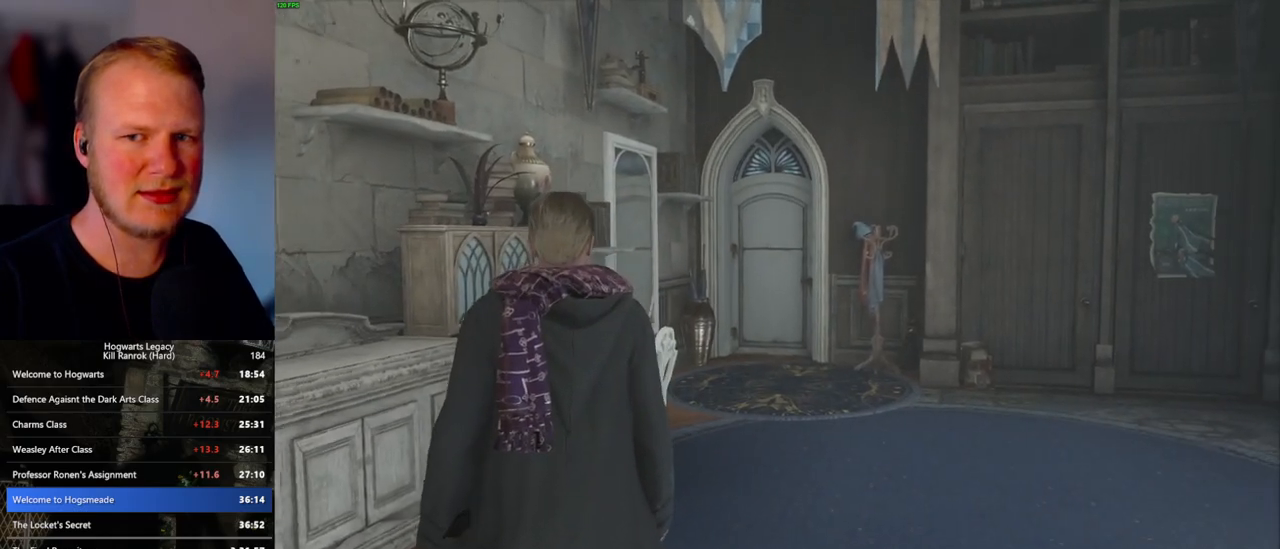
{"keys": [], "mouse": [], "events": [[50, "m", "up"], [100, "m", "down"], [183, "m", "up"], [267, "m", "down"], [333, "m", "up"], [417, "m", "down"], [483, "m", "up"]]}
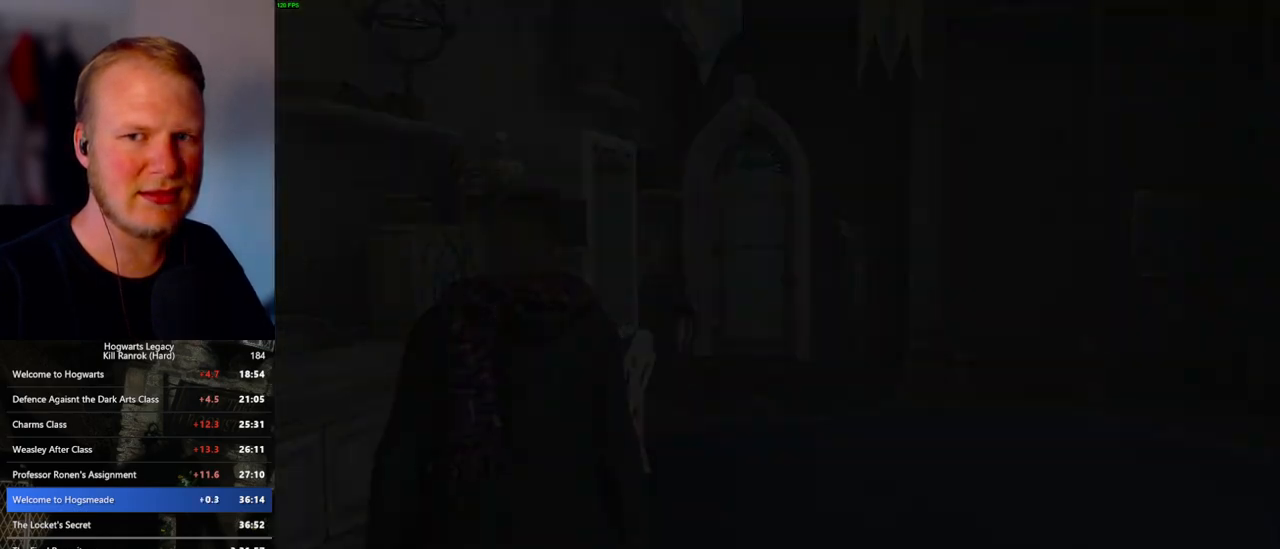
{"keys": [], "mouse": [], "events": [[50, "m", "down"], [133, "m", "up"], [200, "m", "down"], [300, "m", "up"], [383, "m", "down"], [450, "m", "up"]]}
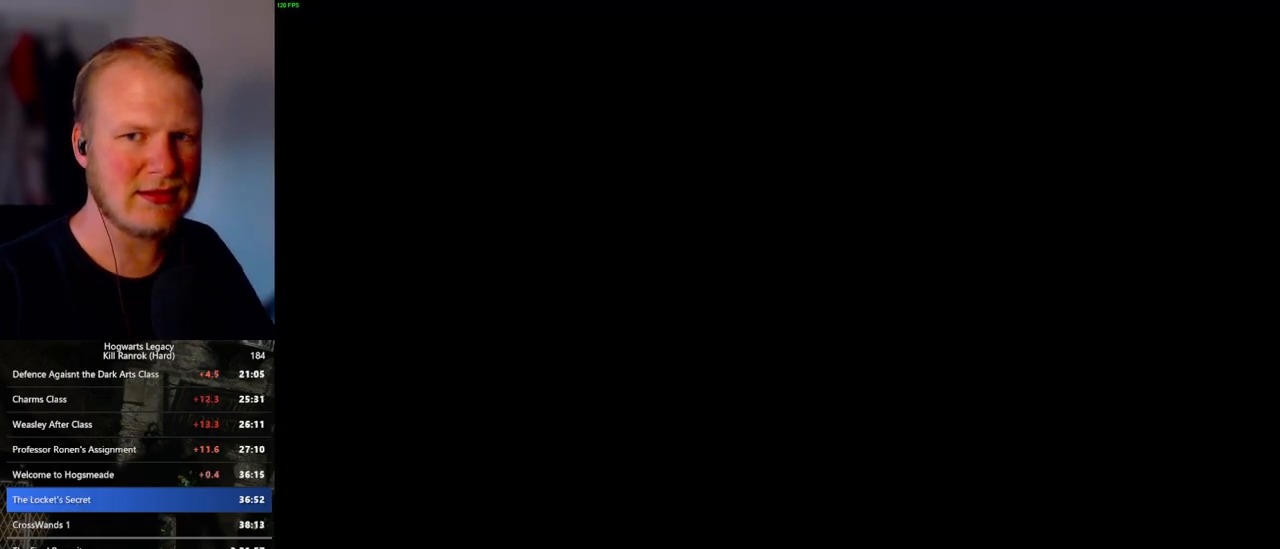
{"keys": [], "mouse": [], "events": []}
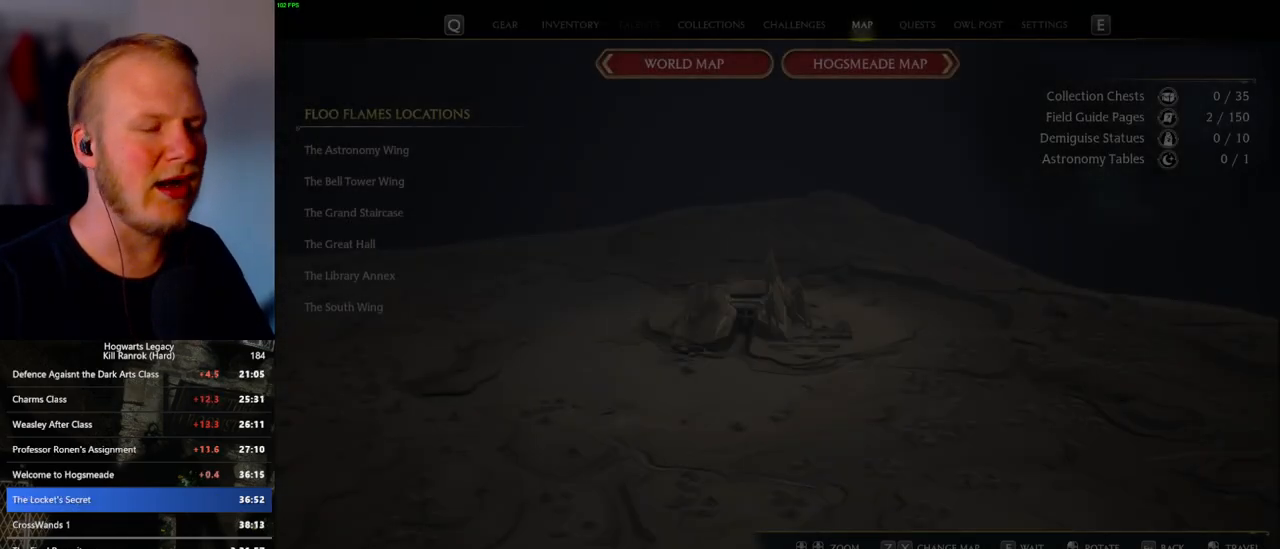
{"keys": [], "mouse": [], "events": []}
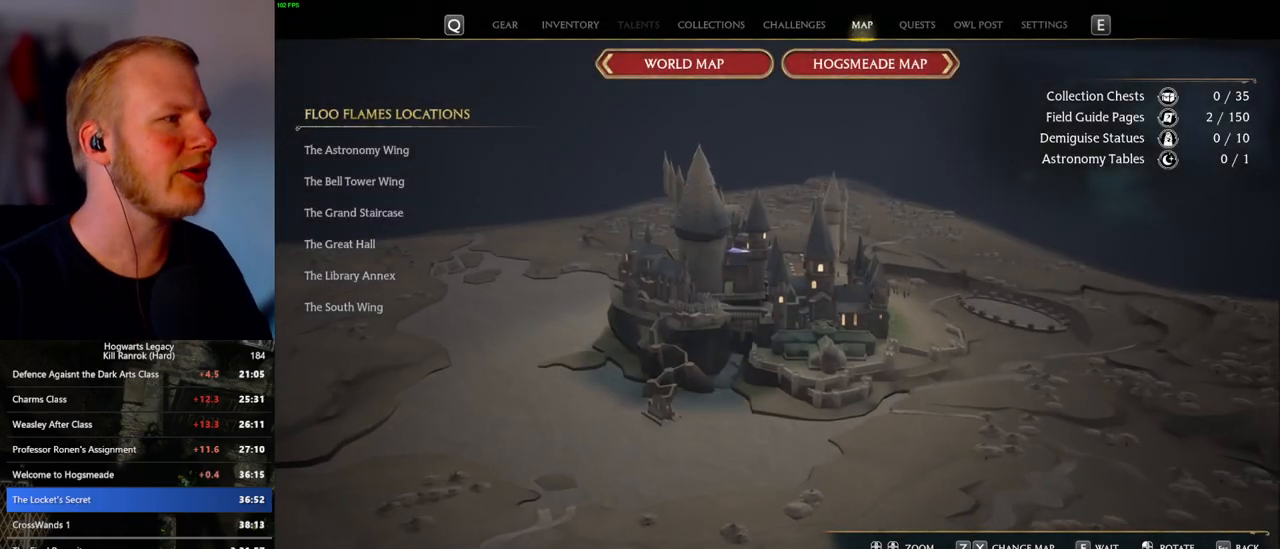
{"keys": [], "mouse": [], "events": []}
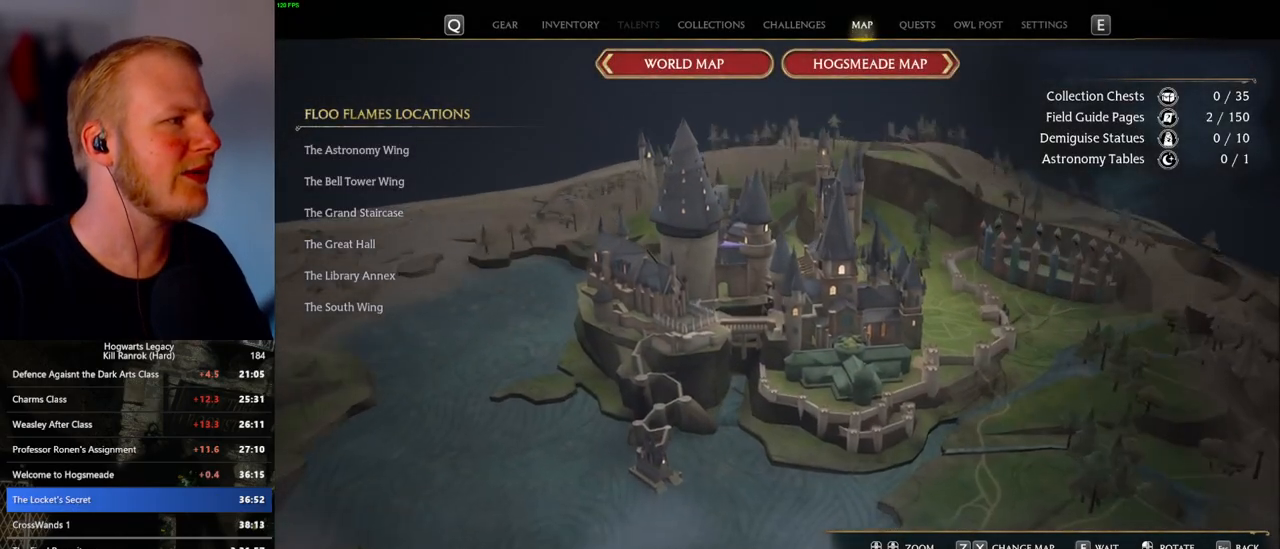
{"keys": [], "mouse": [], "events": [[317, "mouse_left", "down"], [433, "mouse_left", "up"]]}
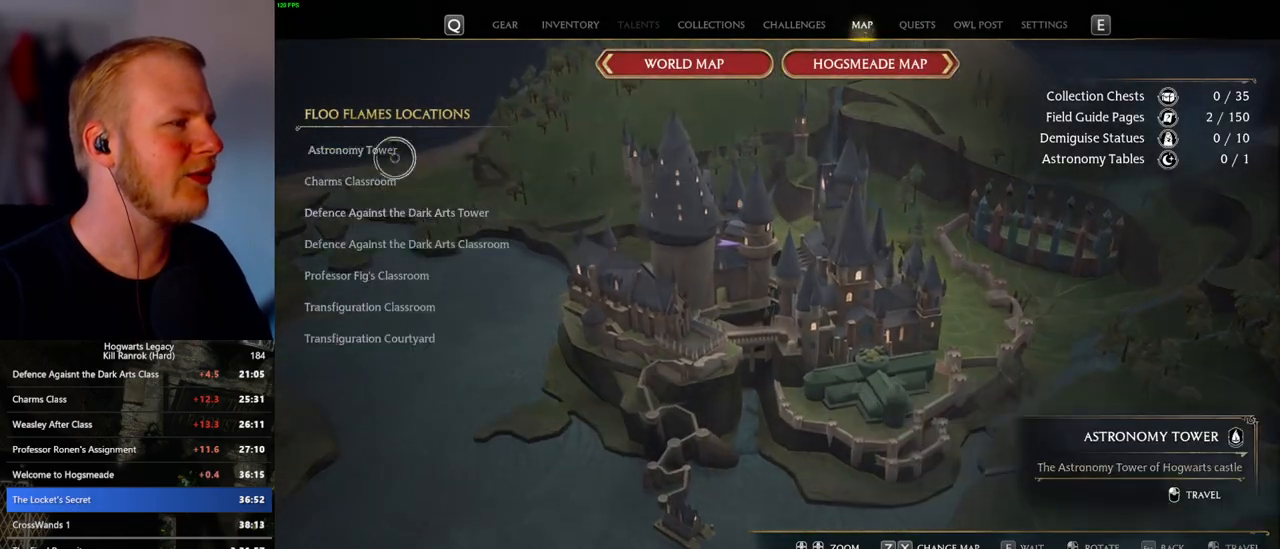
{"keys": [], "mouse": ["left"], "events": [[483, "mouse_left", "down"]]}
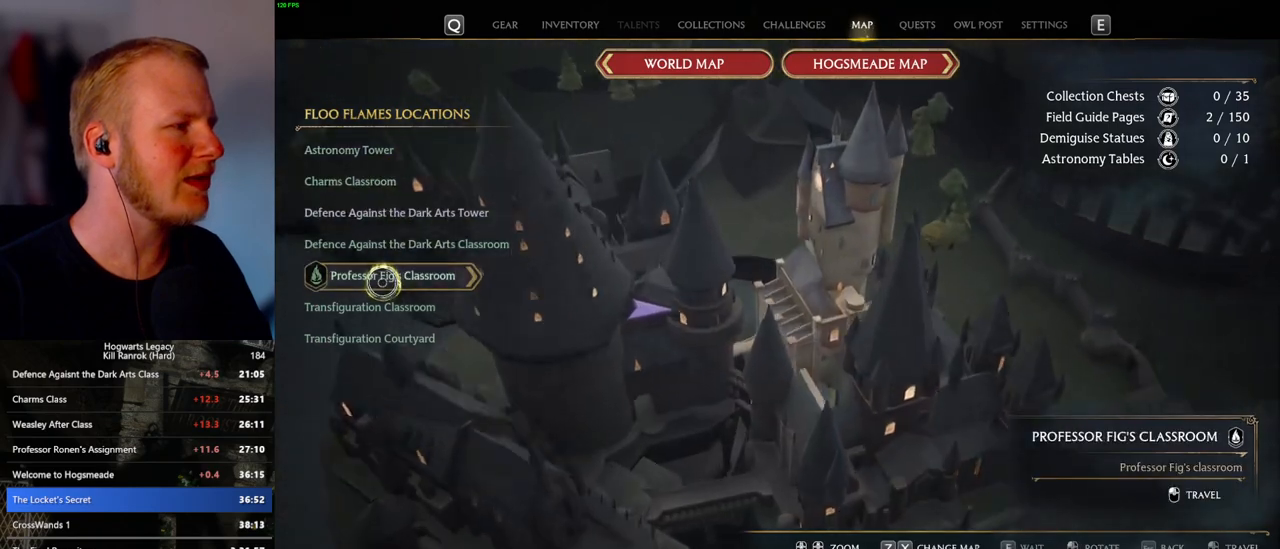
{"keys": [], "mouse": [], "events": [[117, "mouse_left", "up"]]}